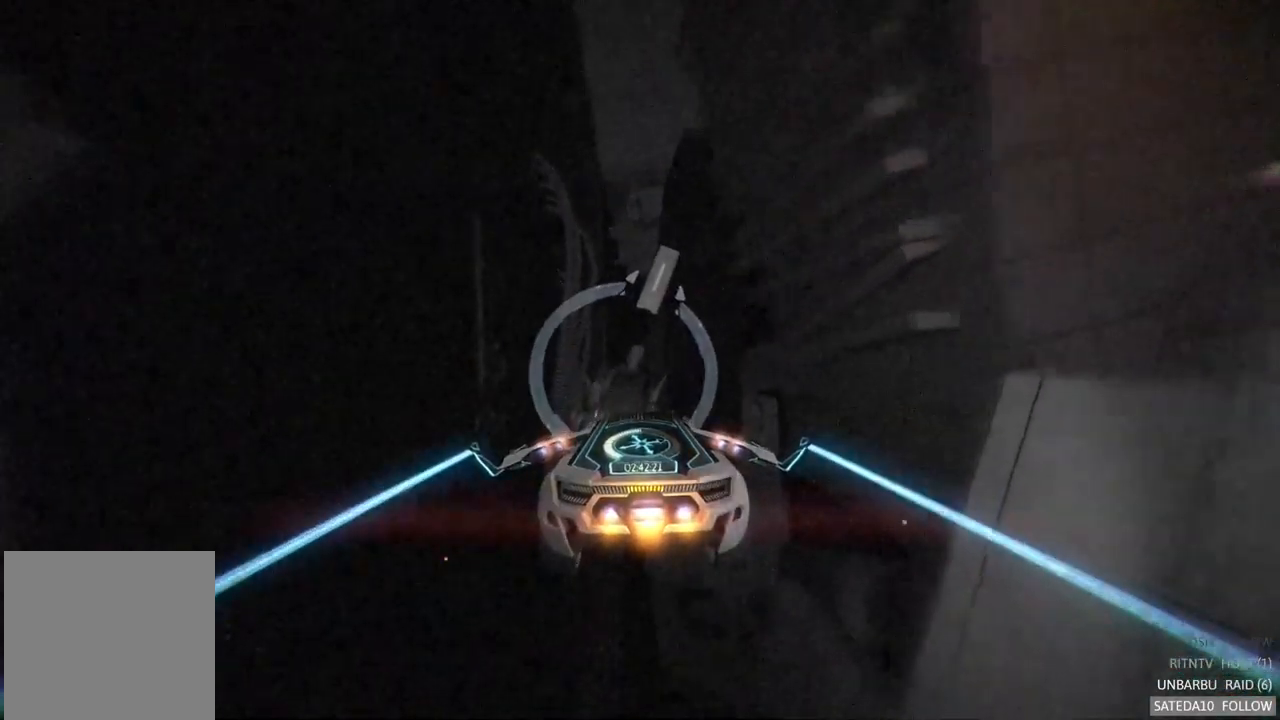
Gameplay with a controller (Xbox layout); each line is a JSON object with the inputs held at the frame after it (dt_ms = milliseconds from this image to that frame). "events" lists button and stick changes between this image and that frame as [ms after this image, input, new state], when the widget could be followed in between. Not read: A L3 R3.
{"dt_ms": 1000, "buttons": ["R2"], "left_stick": "center", "right_stick": "center", "events": [[484, "left_stick", "down"], [667, "left_stick", "center"]]}
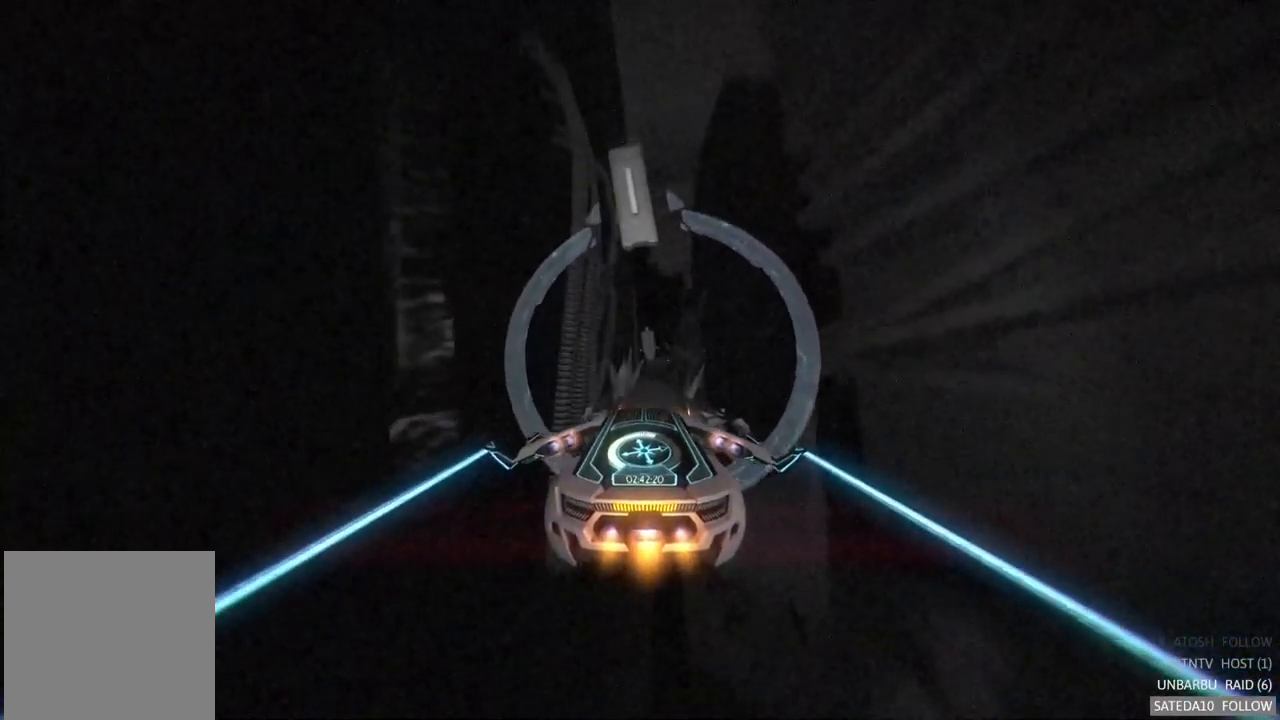
{"dt_ms": 500, "buttons": ["R2"], "left_stick": "up", "right_stick": "center", "events": [[17, "left_stick", "up-right"], [167, "left_stick", "center"], [417, "left_stick", "up"]]}
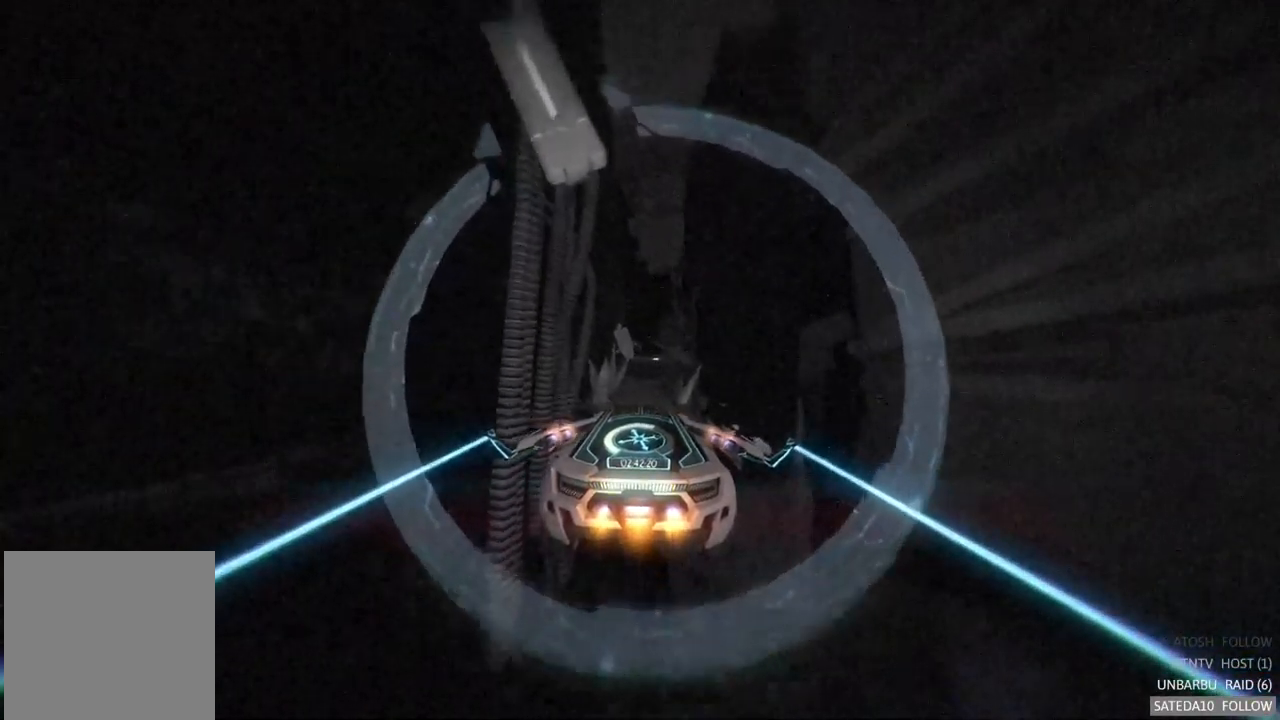
{"dt_ms": 500, "buttons": ["R2"], "left_stick": "down-left", "right_stick": "center", "events": [[67, "left_stick", "center"], [467, "left_stick", "down-left"]]}
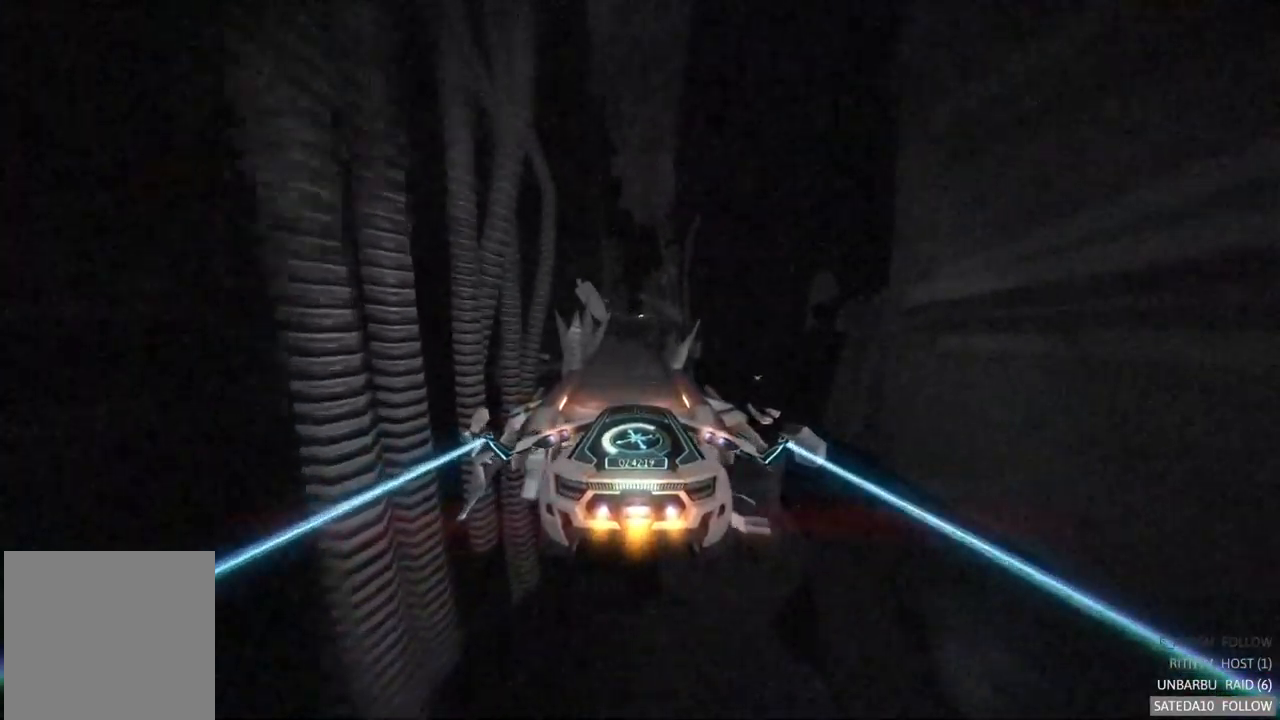
{"dt_ms": 500, "buttons": ["R2"], "left_stick": "center", "right_stick": "center", "events": [[117, "left_stick", "center"]]}
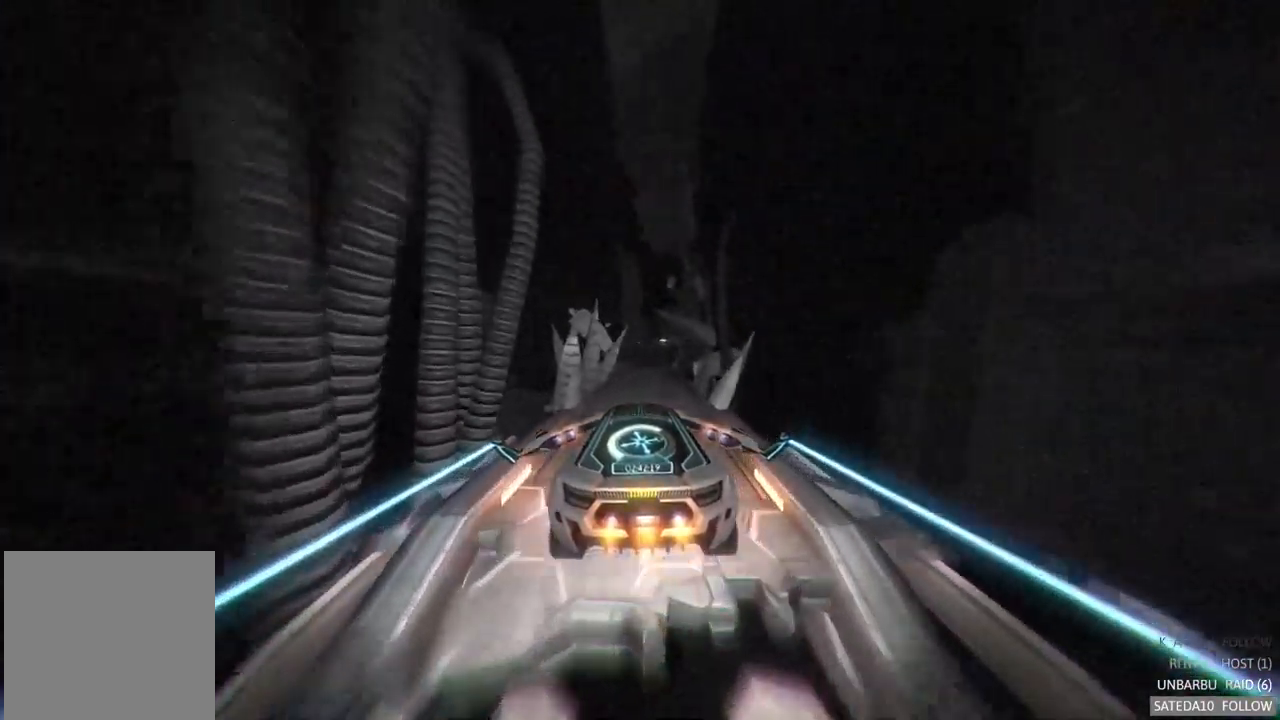
{"dt_ms": 500, "buttons": ["R2"], "left_stick": "center", "right_stick": "center", "events": [[100, "left_stick", "up-right"], [250, "left_stick", "center"]]}
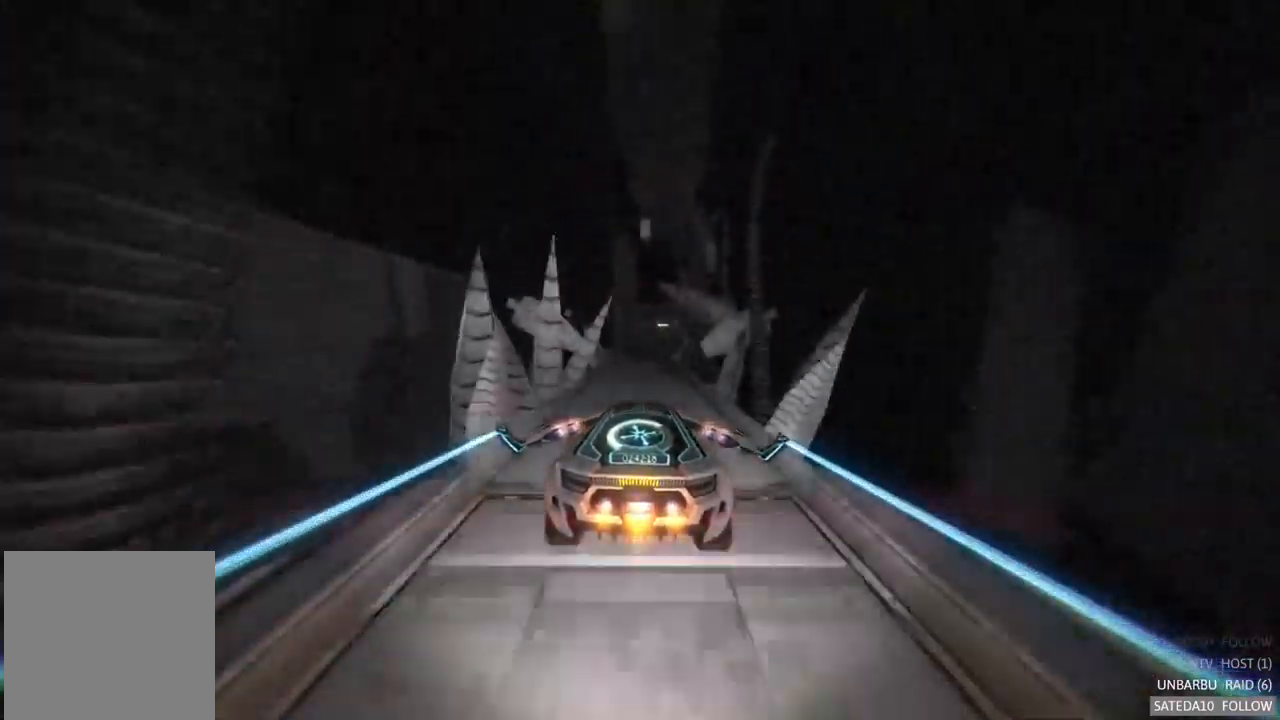
{"dt_ms": 984, "buttons": ["R2"], "left_stick": "center", "right_stick": "center"}
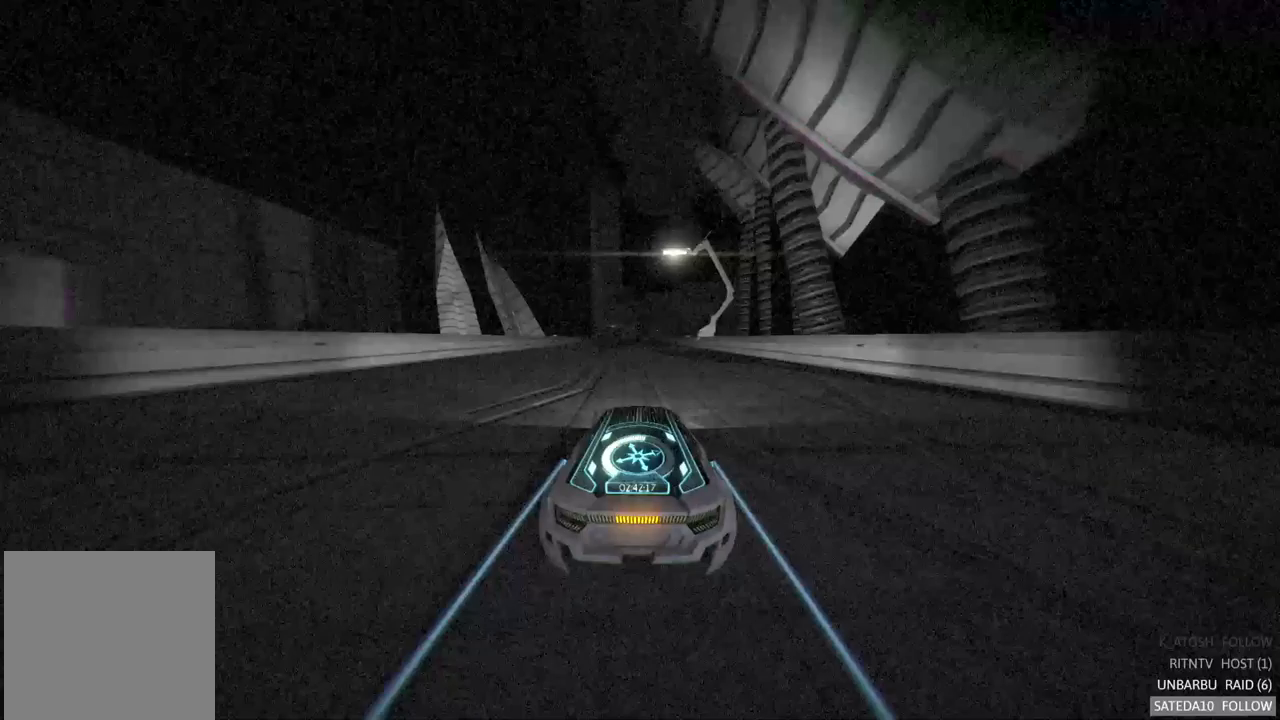
{"dt_ms": 500, "buttons": ["R2"], "left_stick": "center", "right_stick": "center", "events": [[67, "left_stick", "left"], [183, "left_stick", "center"], [333, "left_stick", "left"], [467, "left_stick", "center"]]}
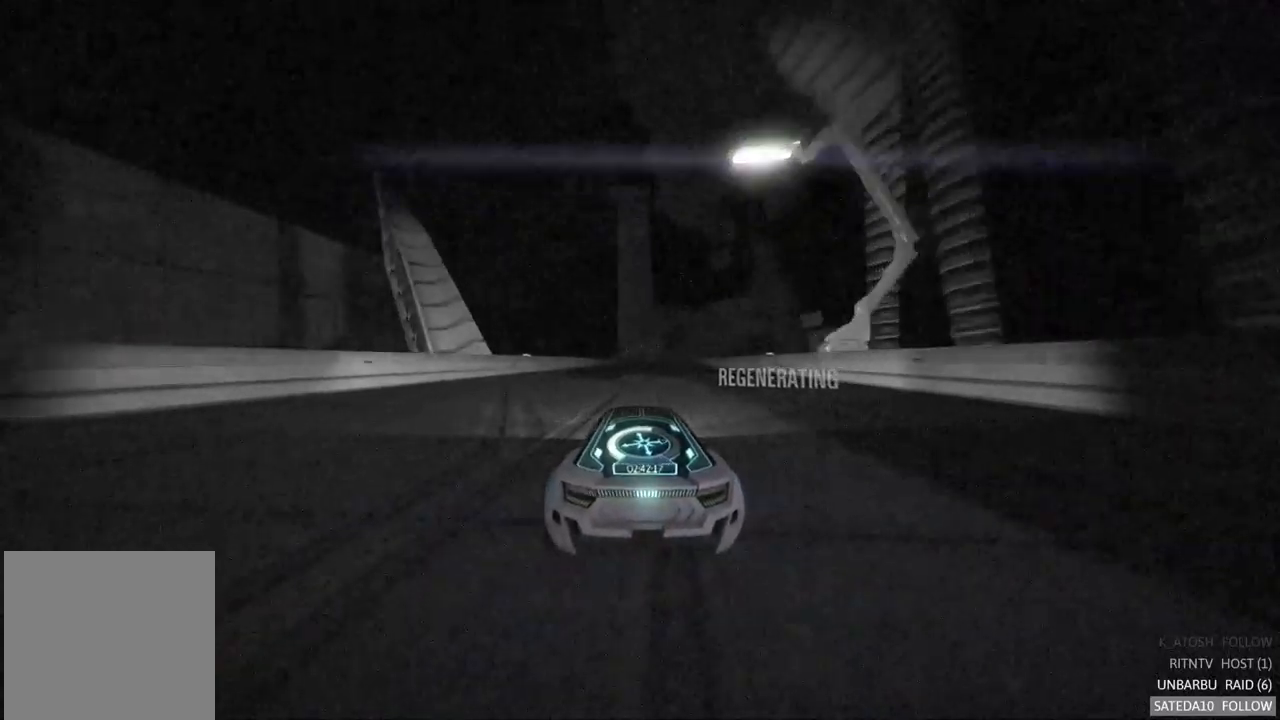
{"dt_ms": 500, "buttons": ["R2"], "left_stick": "center", "right_stick": "center", "events": [[333, "left_stick", "right"], [433, "left_stick", "center"]]}
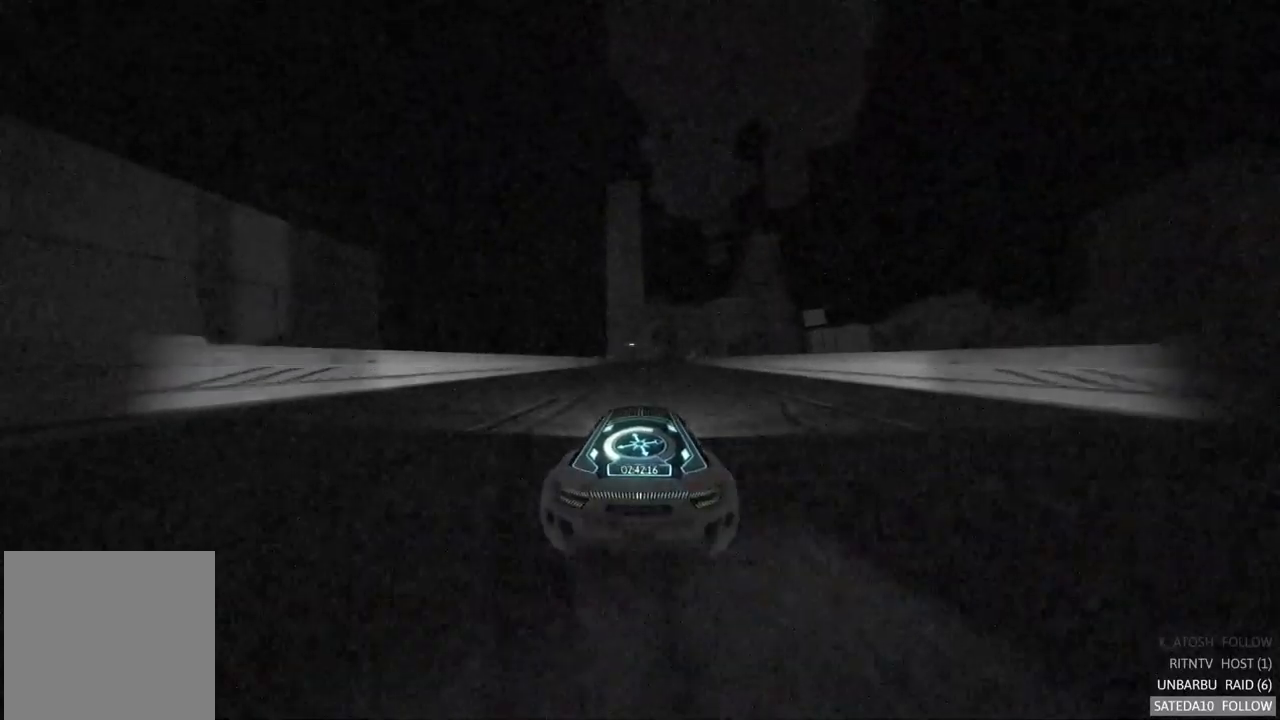
{"dt_ms": 500, "buttons": ["R2"], "left_stick": "center", "right_stick": "center", "events": []}
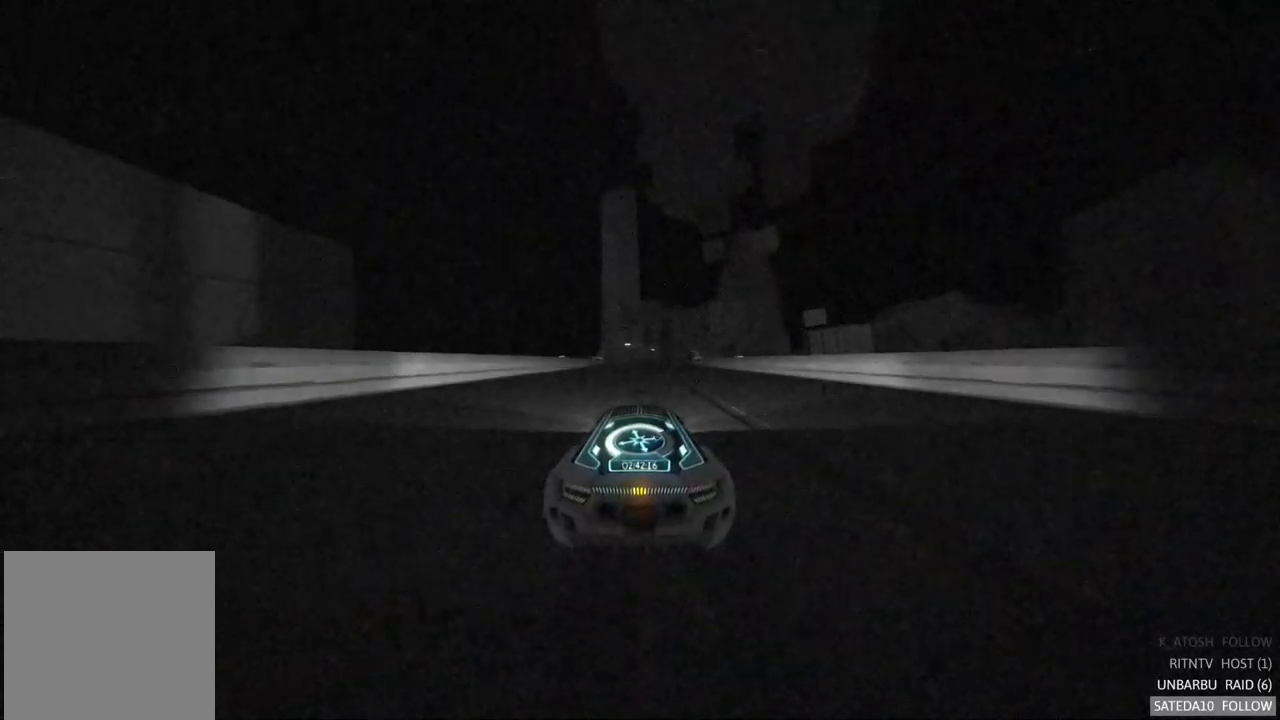
{"dt_ms": 500, "buttons": ["R2"], "left_stick": "center", "right_stick": "center", "events": []}
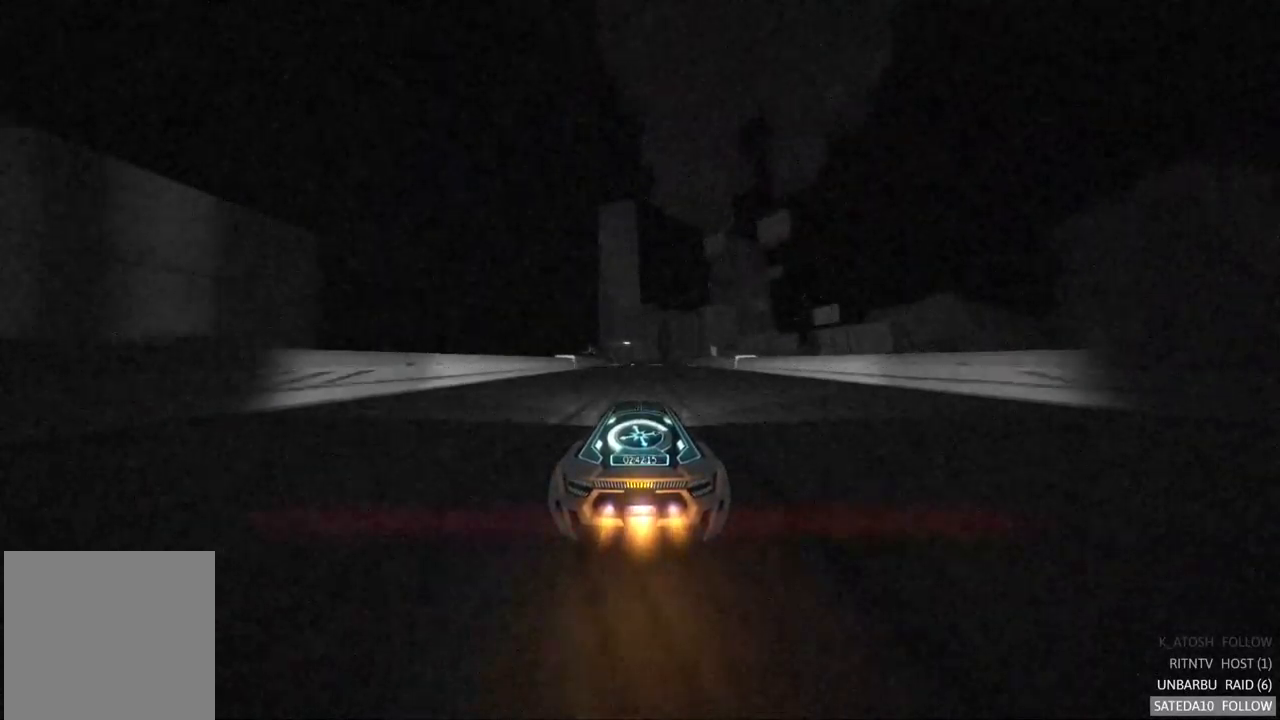
{"dt_ms": 500, "buttons": ["R2"], "left_stick": "center", "right_stick": "center", "events": [[250, "left_stick", "right"], [350, "left_stick", "center"]]}
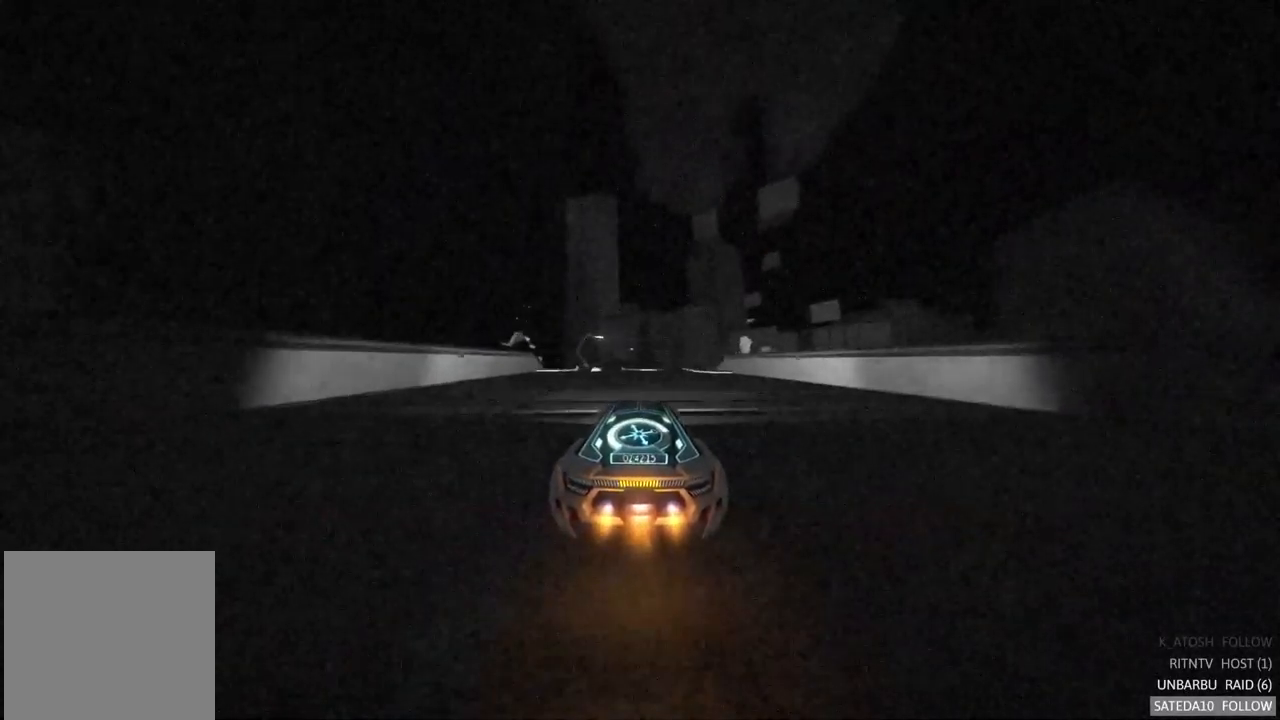
{"dt_ms": 500, "buttons": ["R2"], "left_stick": "center", "right_stick": "center", "events": []}
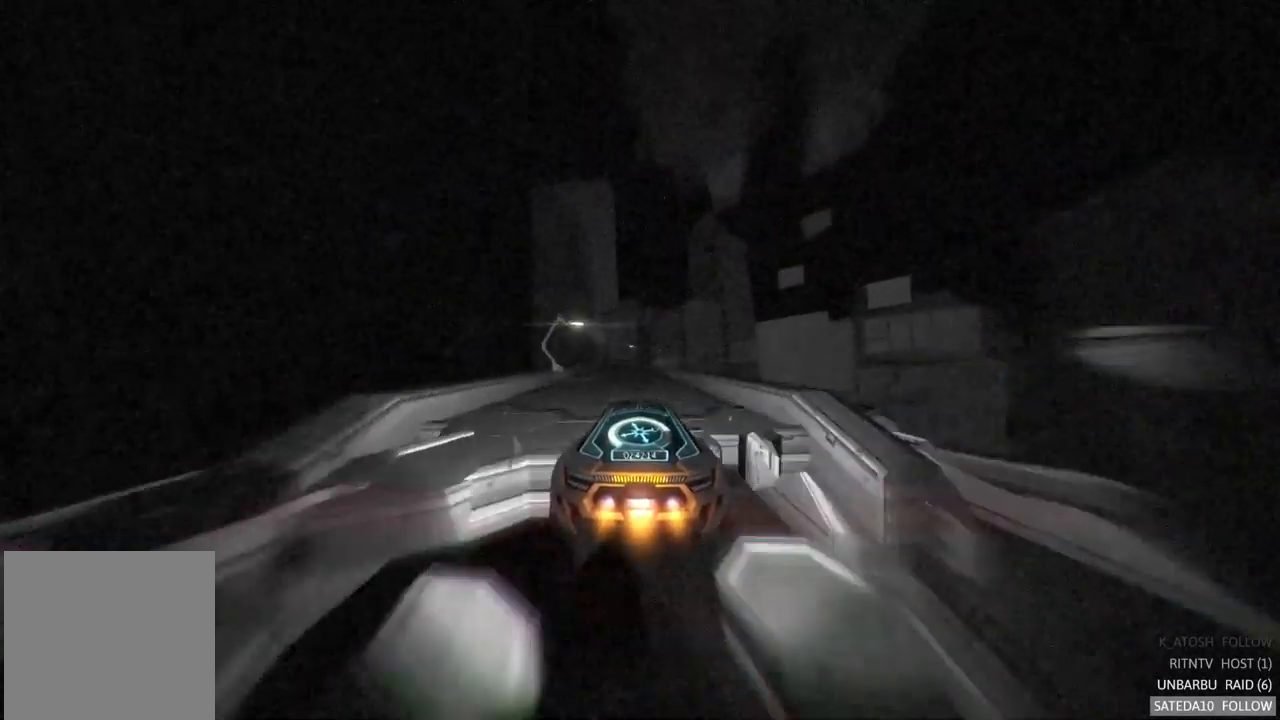
{"dt_ms": 500, "buttons": ["R2"], "left_stick": "center", "right_stick": "center", "events": []}
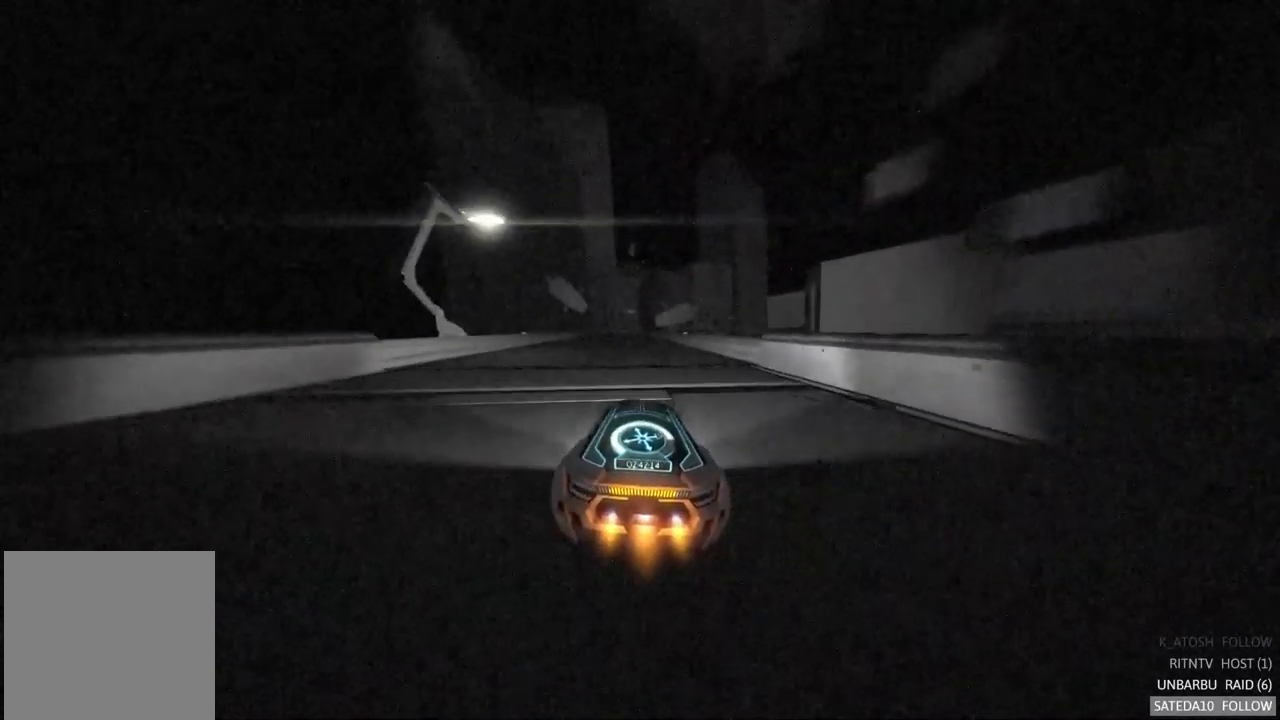
{"dt_ms": 500, "buttons": ["R2"], "left_stick": "center", "right_stick": "center", "events": [[83, "left_stick", "left"], [233, "left_stick", "center"]]}
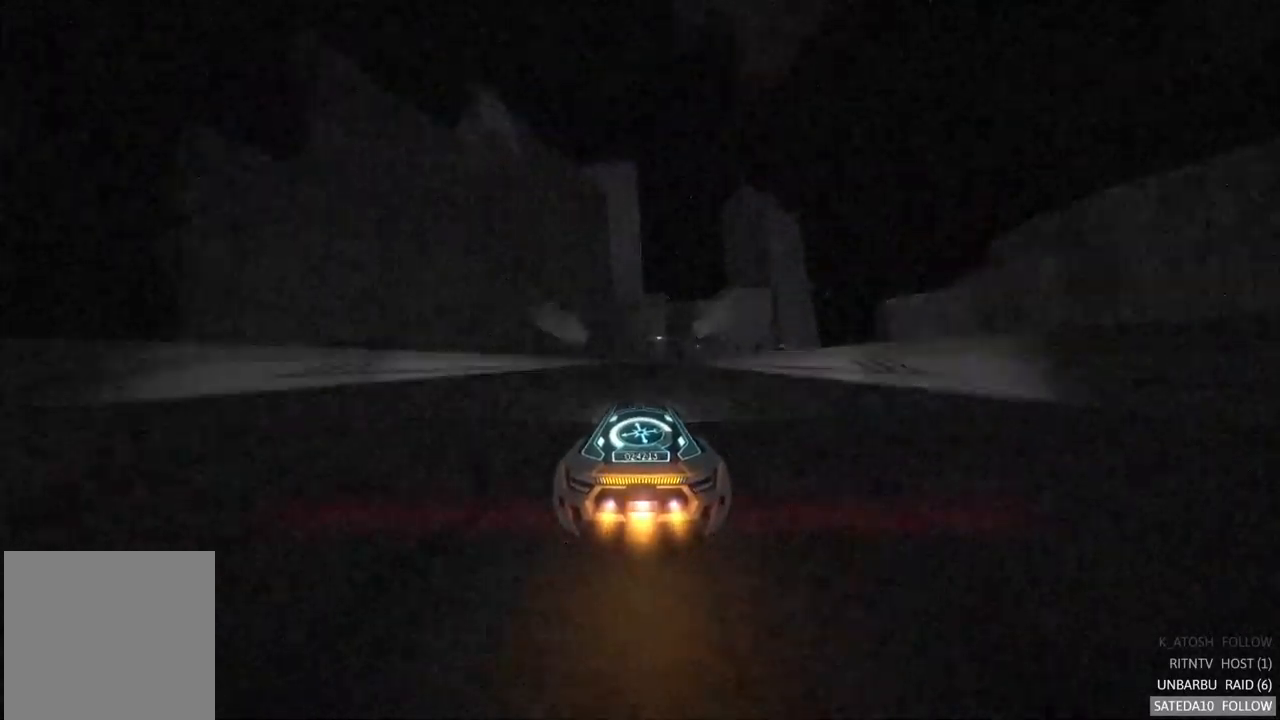
{"dt_ms": 500, "buttons": ["R2"], "left_stick": "left", "right_stick": "center", "events": [[17, "left_stick", "right"], [100, "left_stick", "center"], [433, "left_stick", "left"]]}
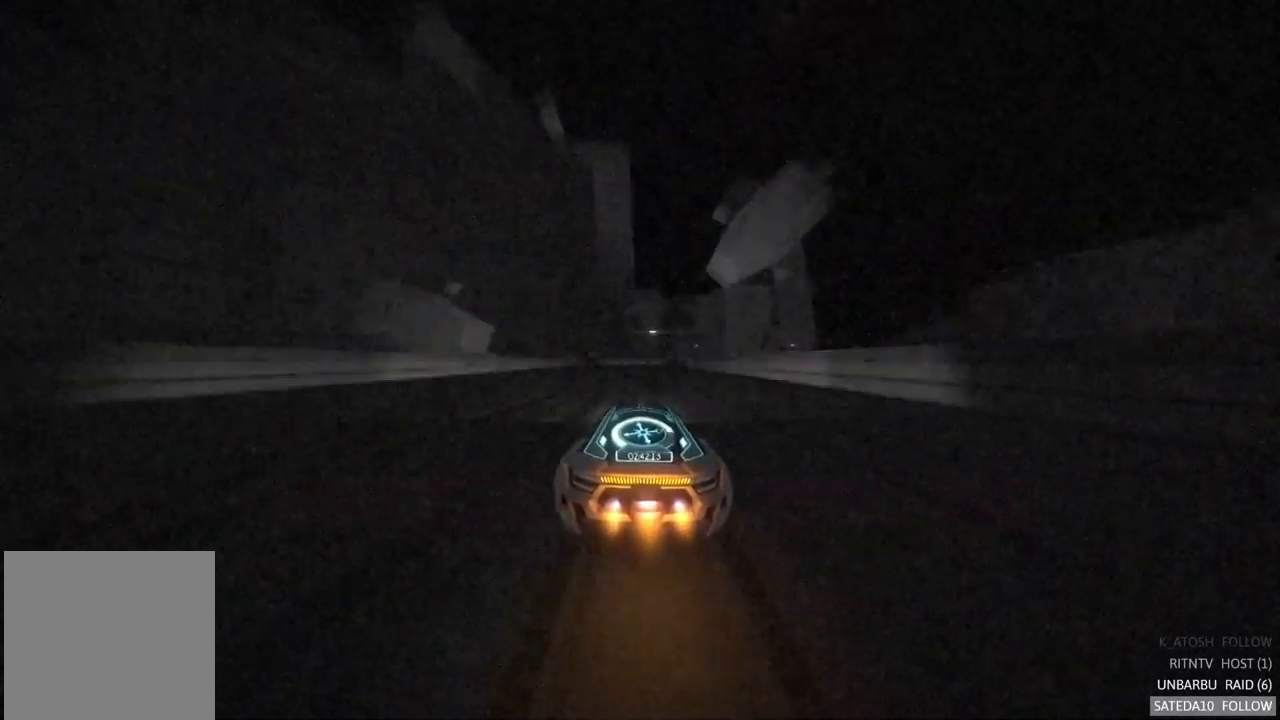
{"dt_ms": 500, "buttons": ["R2"], "left_stick": "center", "right_stick": "center", "events": [[33, "left_stick", "center"], [283, "left_stick", "right"], [367, "left_stick", "center"]]}
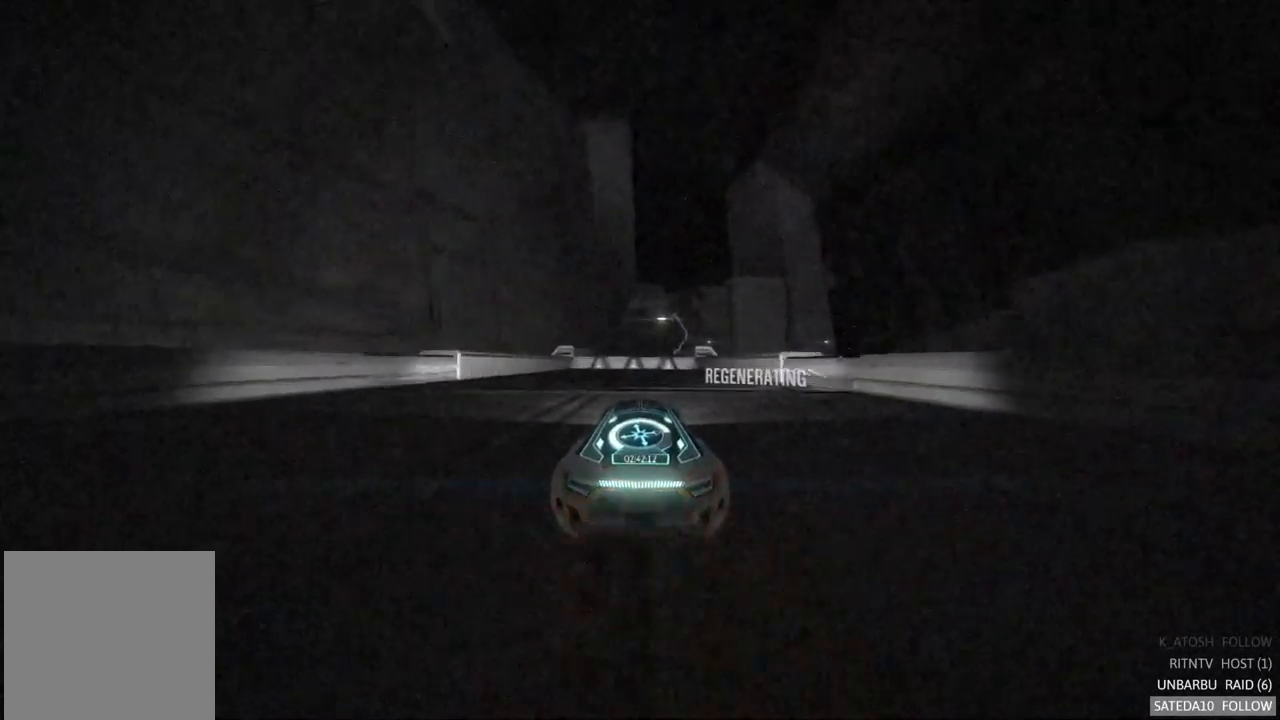
{"dt_ms": 516, "buttons": ["R2"], "left_stick": "center", "right_stick": "center", "events": [[17, "X", "down"], [166, "X", "up"]]}
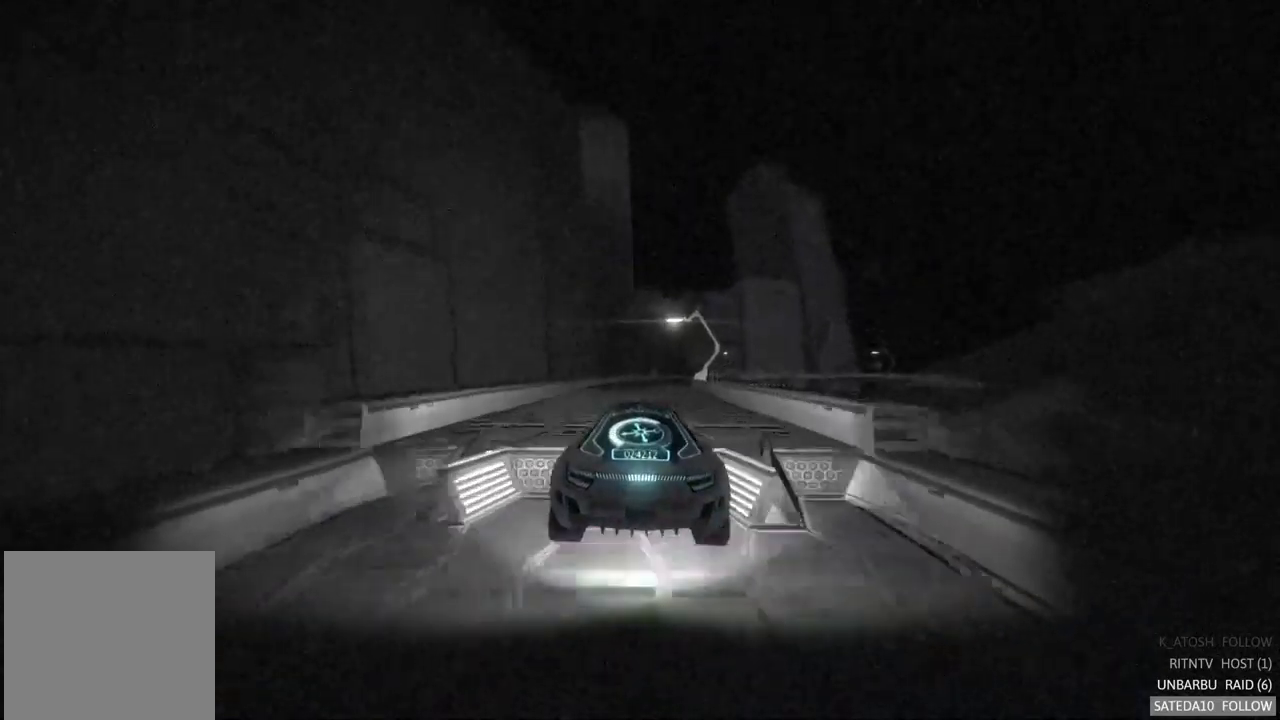
{"dt_ms": 1000, "buttons": ["R2"], "left_stick": "center", "right_stick": "center", "events": [[383, "left_stick", "right"], [783, "left_stick", "center"]]}
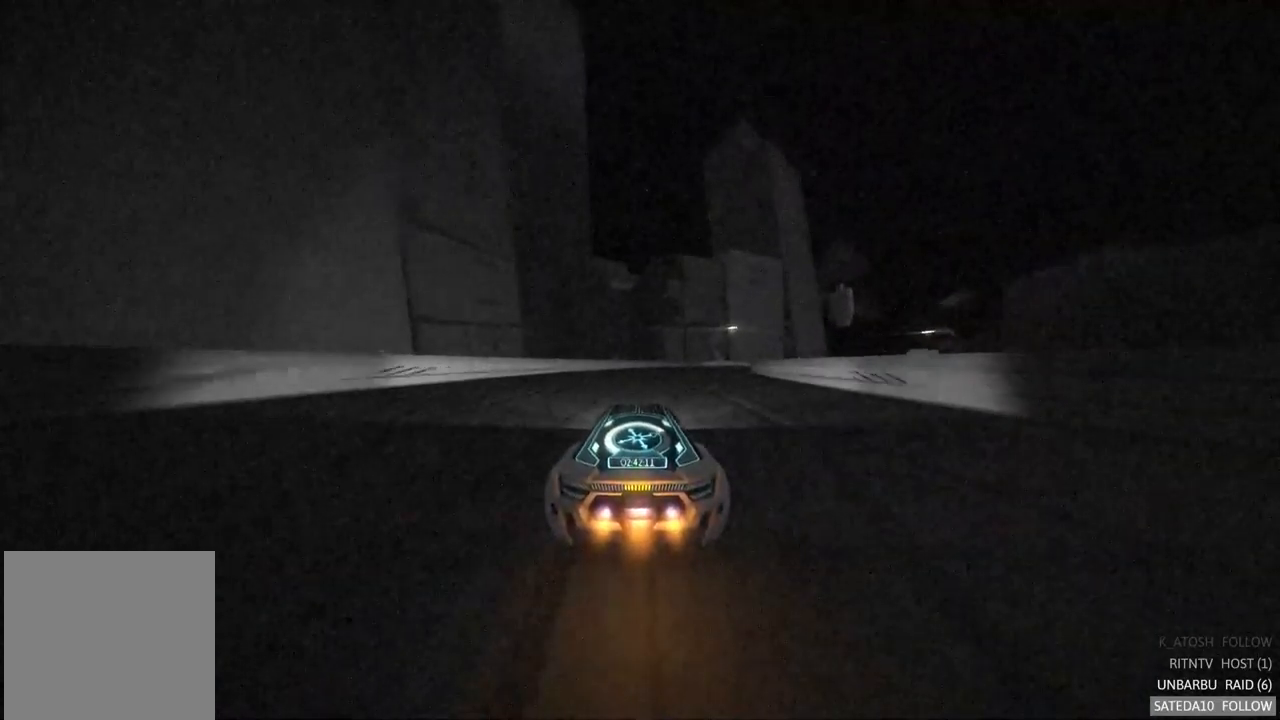
{"dt_ms": 500, "buttons": ["R2"], "left_stick": "center", "right_stick": "center", "events": [[117, "left_stick", "right"], [483, "left_stick", "center"]]}
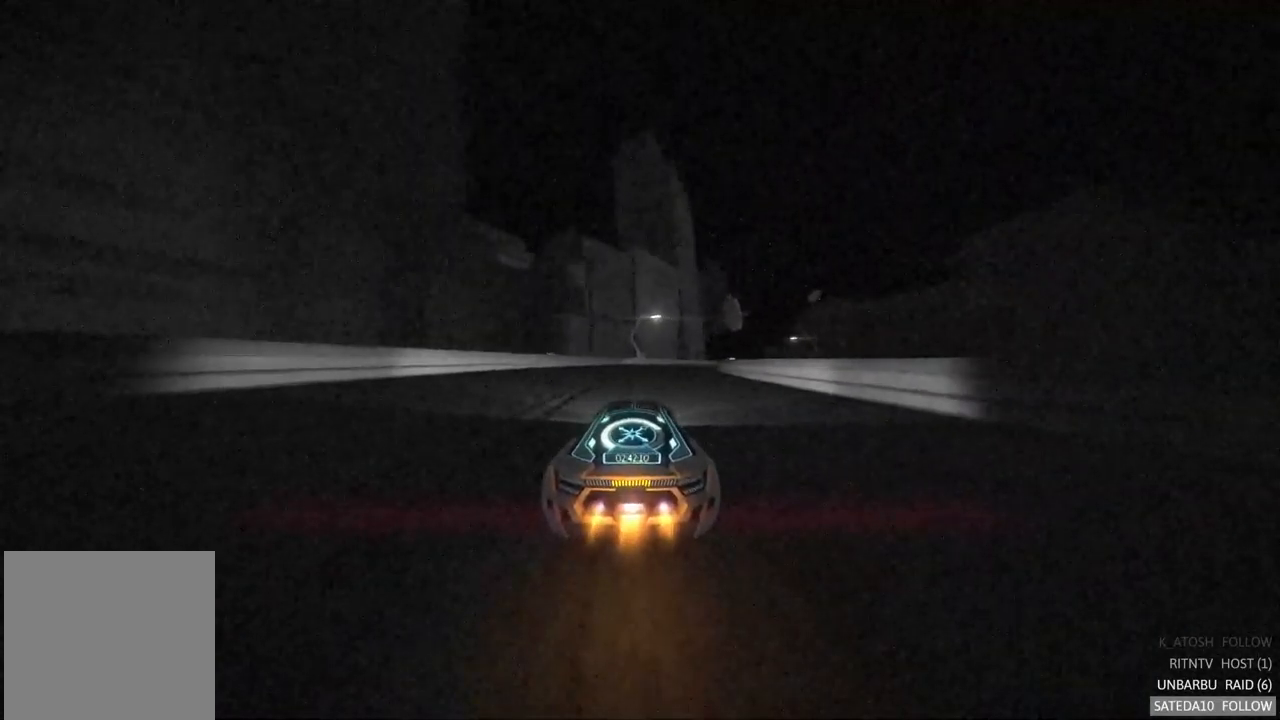
{"dt_ms": 500, "buttons": ["R2"], "left_stick": "right", "right_stick": "center", "events": [[250, "left_stick", "right"]]}
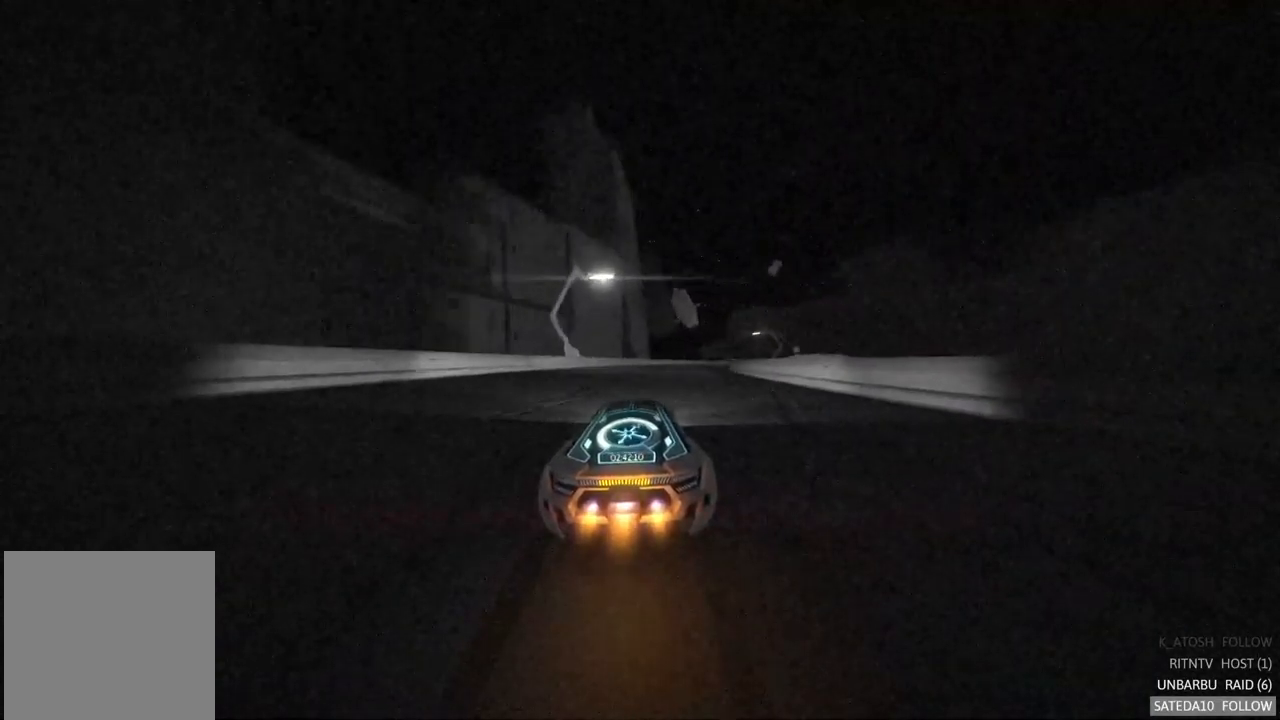
{"dt_ms": 1000, "buttons": ["R2"], "left_stick": "center", "right_stick": "center", "events": [[83, "left_stick", "center"], [217, "left_stick", "right"], [367, "left_stick", "center"], [500, "left_stick", "right"], [850, "left_stick", "center"]]}
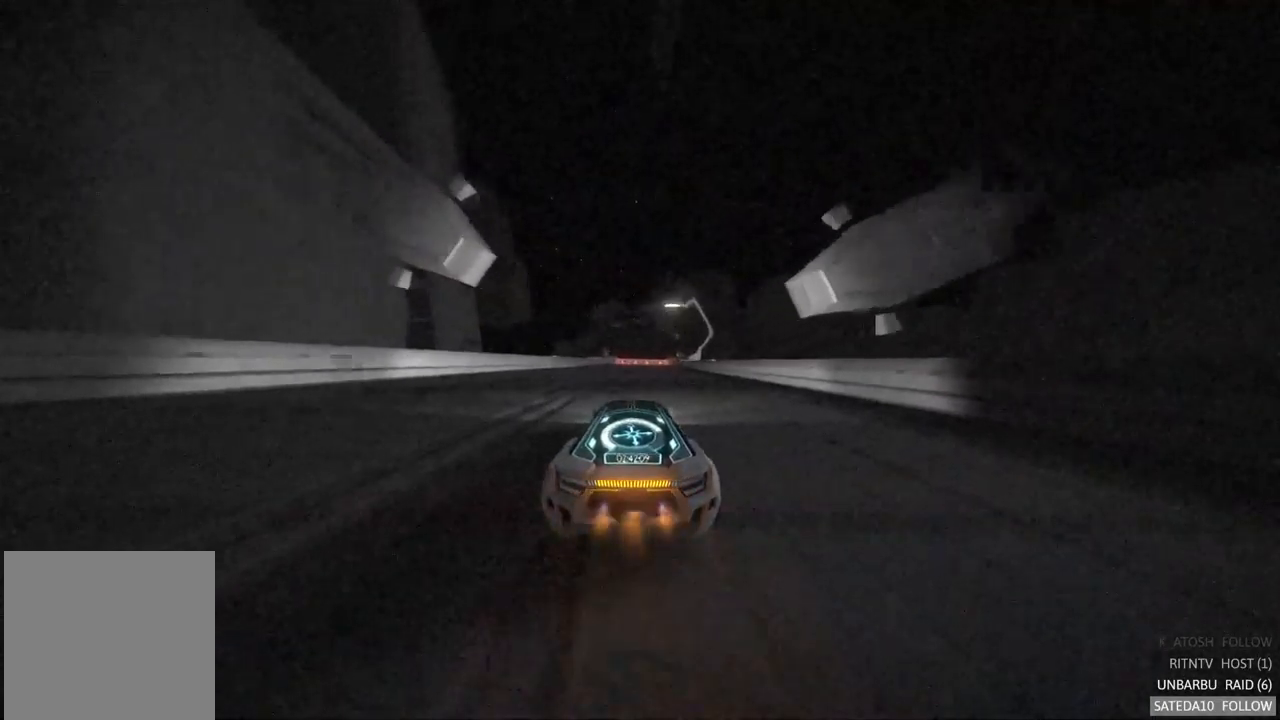
{"dt_ms": 500, "buttons": ["R2"], "left_stick": "center", "right_stick": "center", "events": [[200, "left_stick", "right"], [283, "left_stick", "center"]]}
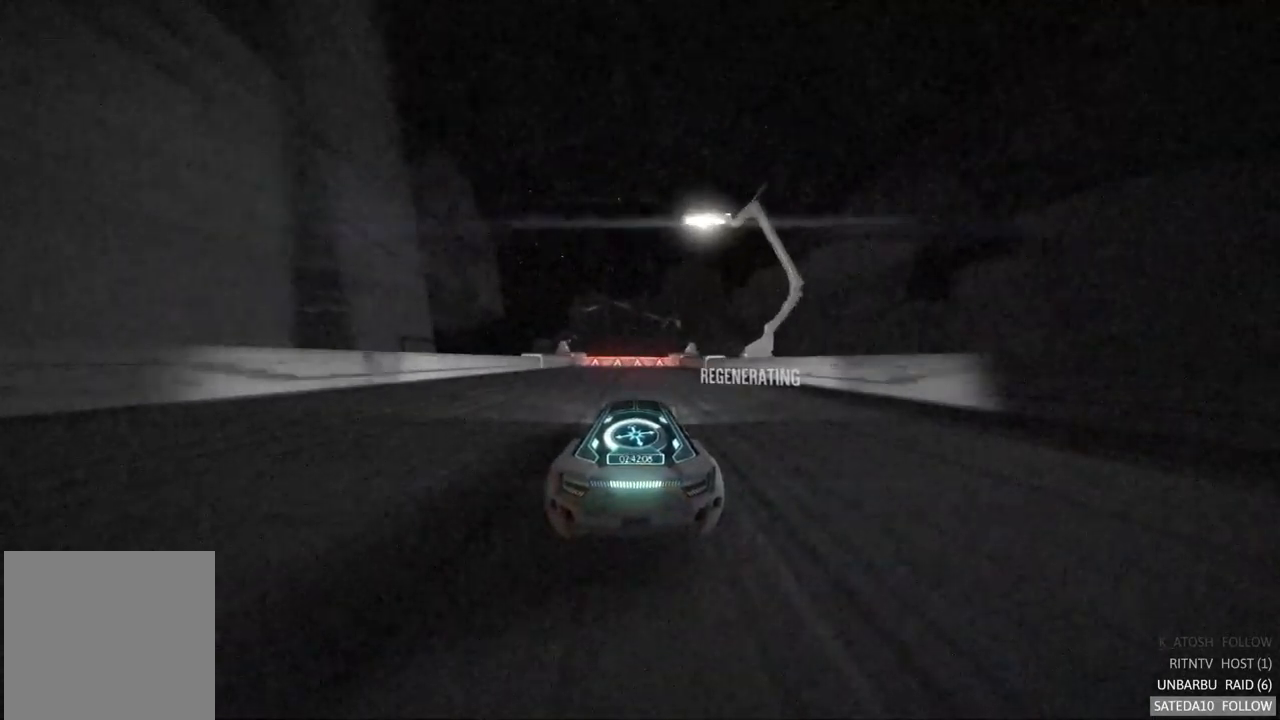
{"dt_ms": 500, "buttons": ["X", "R2"], "left_stick": "center", "right_stick": "center", "events": [[267, "X", "down"]]}
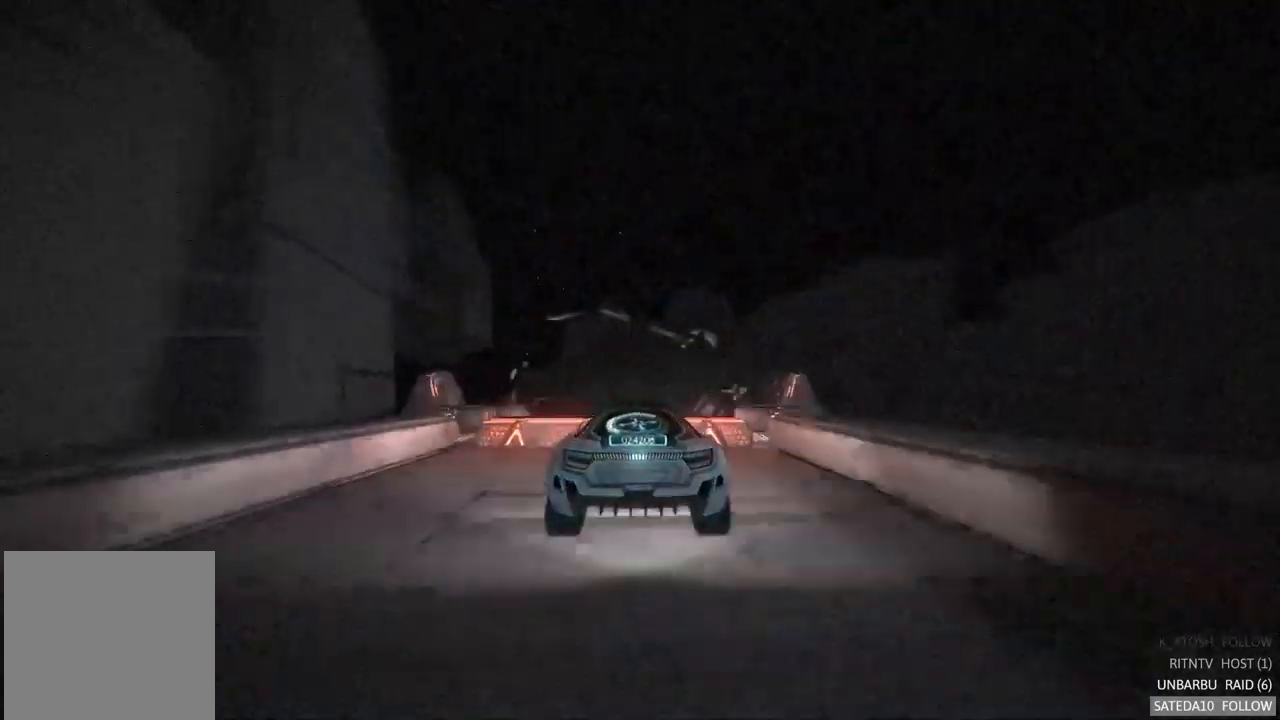
{"dt_ms": 500, "buttons": ["R2"], "left_stick": "center", "right_stick": "center", "events": [[33, "X", "up"]]}
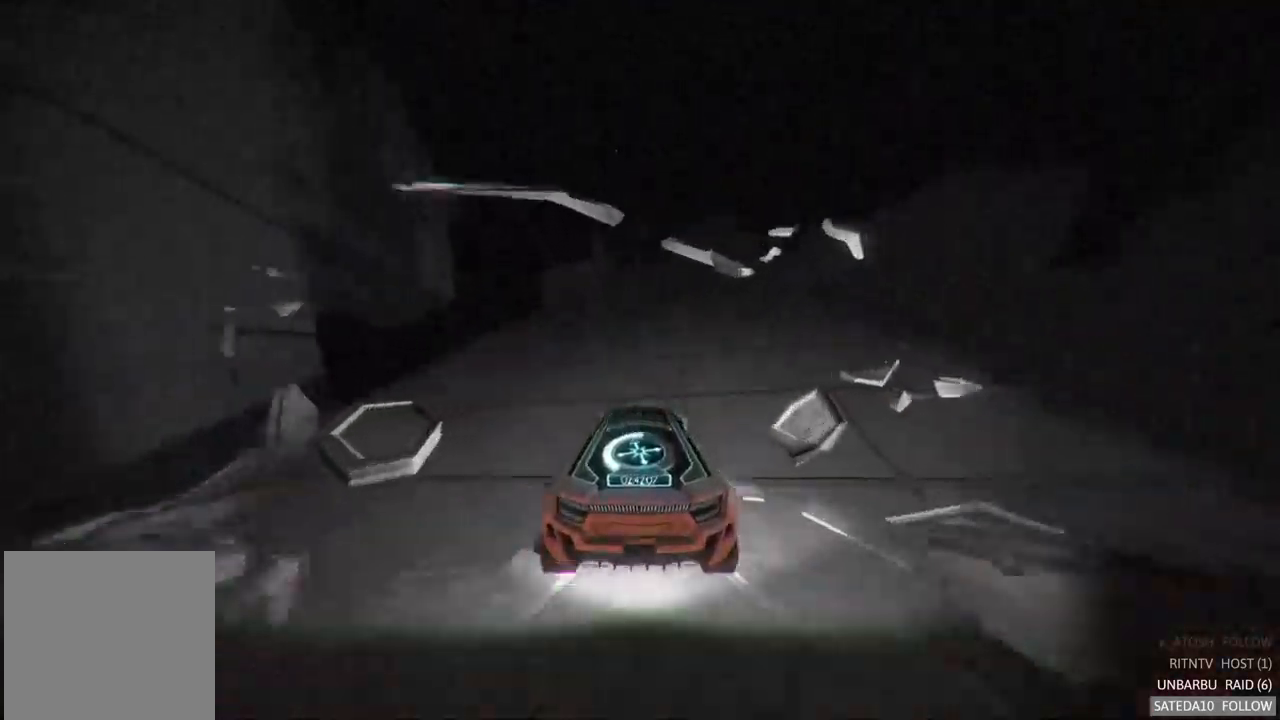
{"dt_ms": 500, "buttons": ["R2"], "left_stick": "center", "right_stick": "center", "events": []}
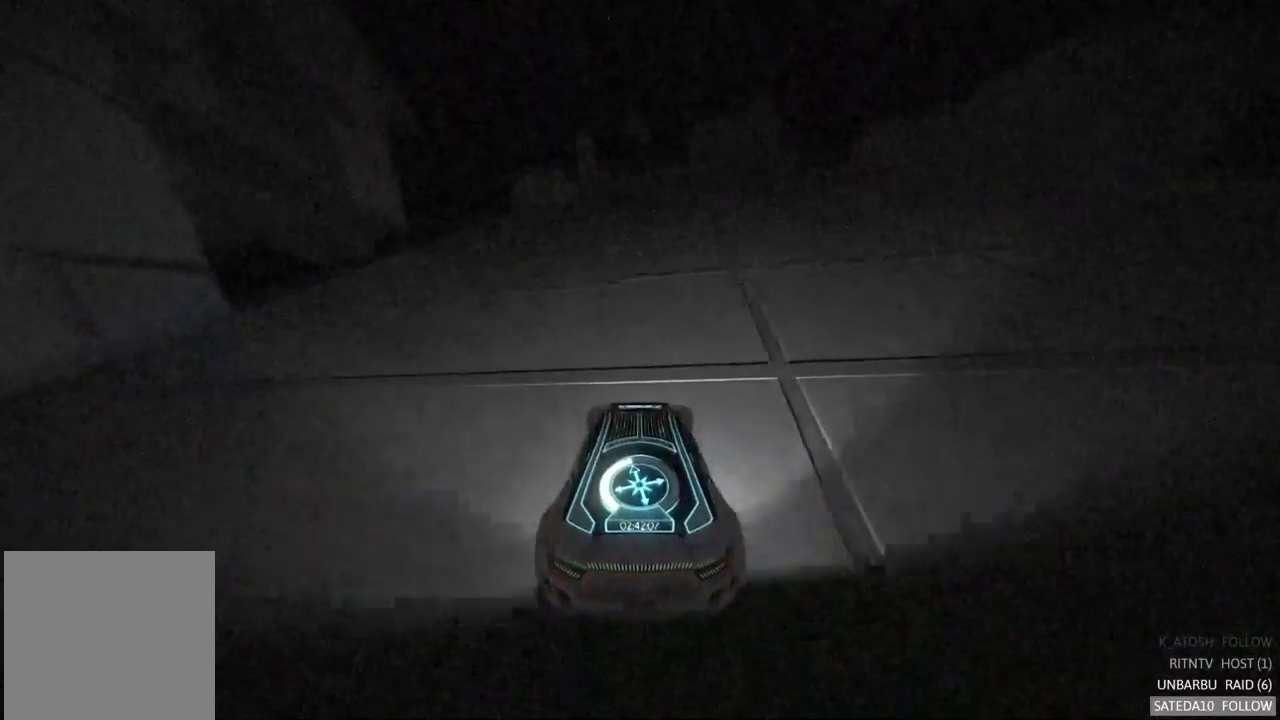
{"dt_ms": 500, "buttons": ["R2"], "left_stick": "center", "right_stick": "center", "events": []}
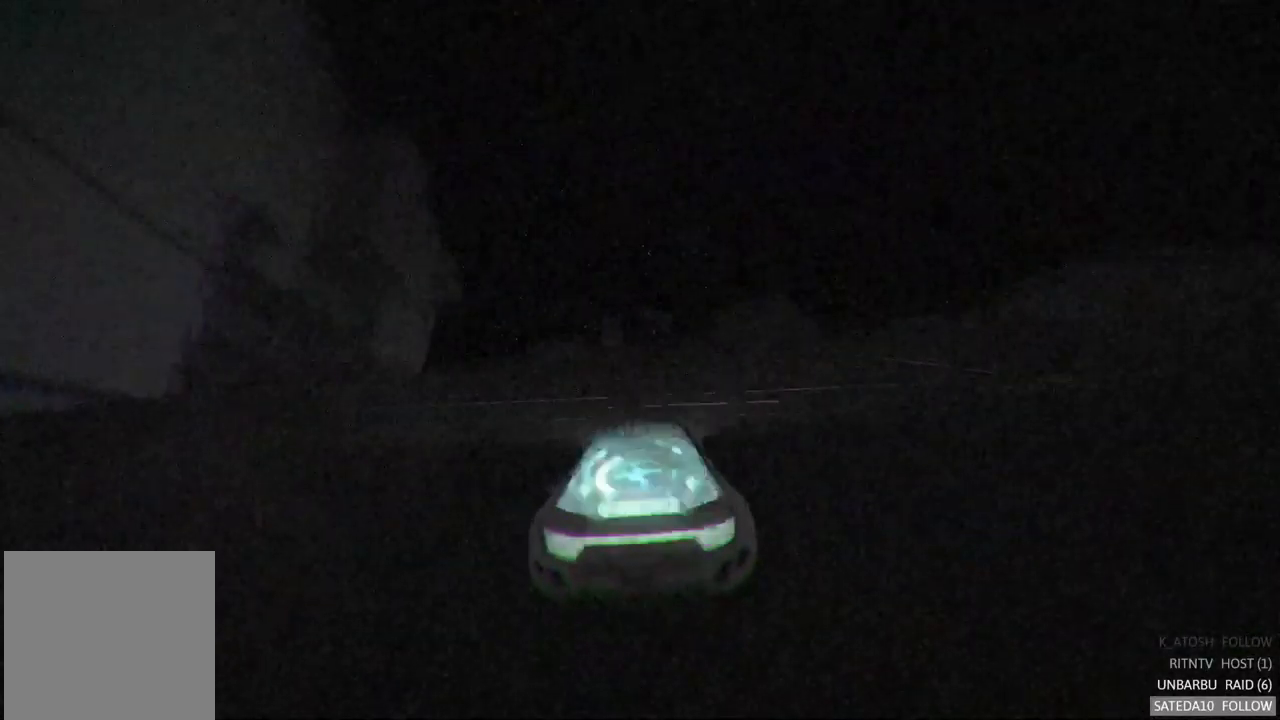
{"dt_ms": 500, "buttons": ["R2"], "left_stick": "center", "right_stick": "center", "events": [[134, "left_stick", "right"], [267, "left_stick", "center"]]}
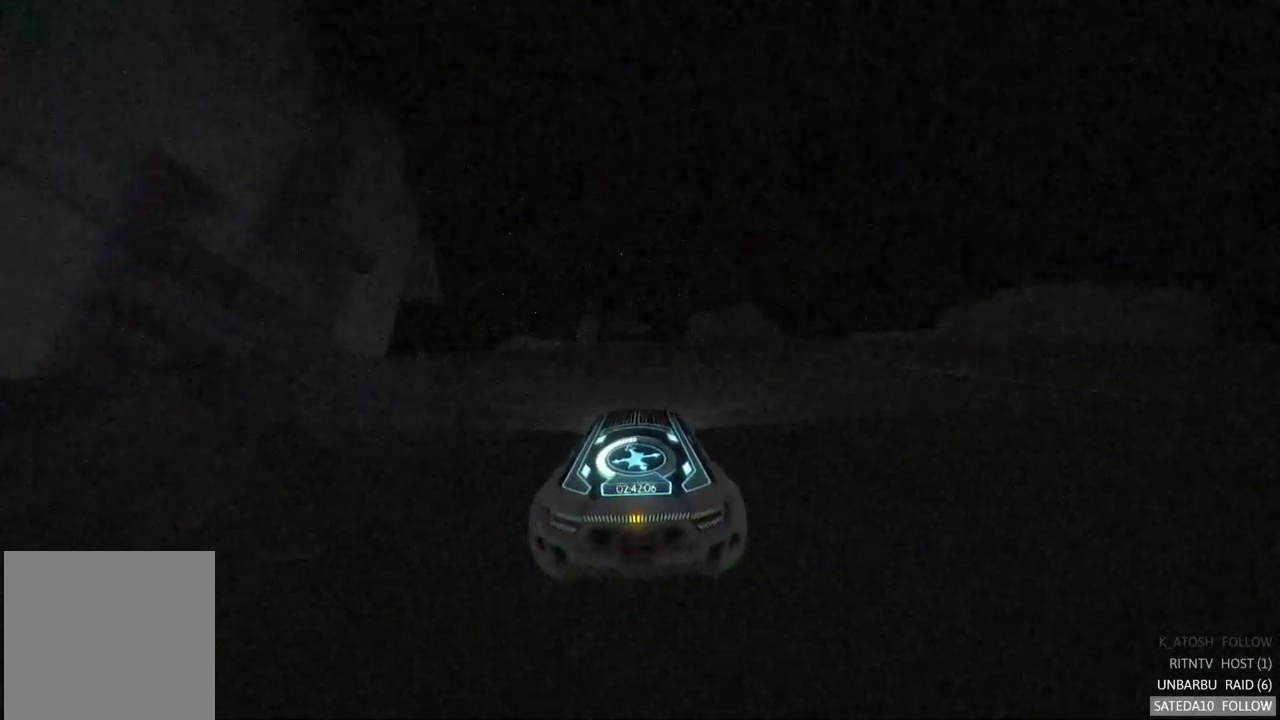
{"dt_ms": 500, "buttons": ["R2"], "left_stick": "right", "right_stick": "center", "events": [[450, "left_stick", "right"]]}